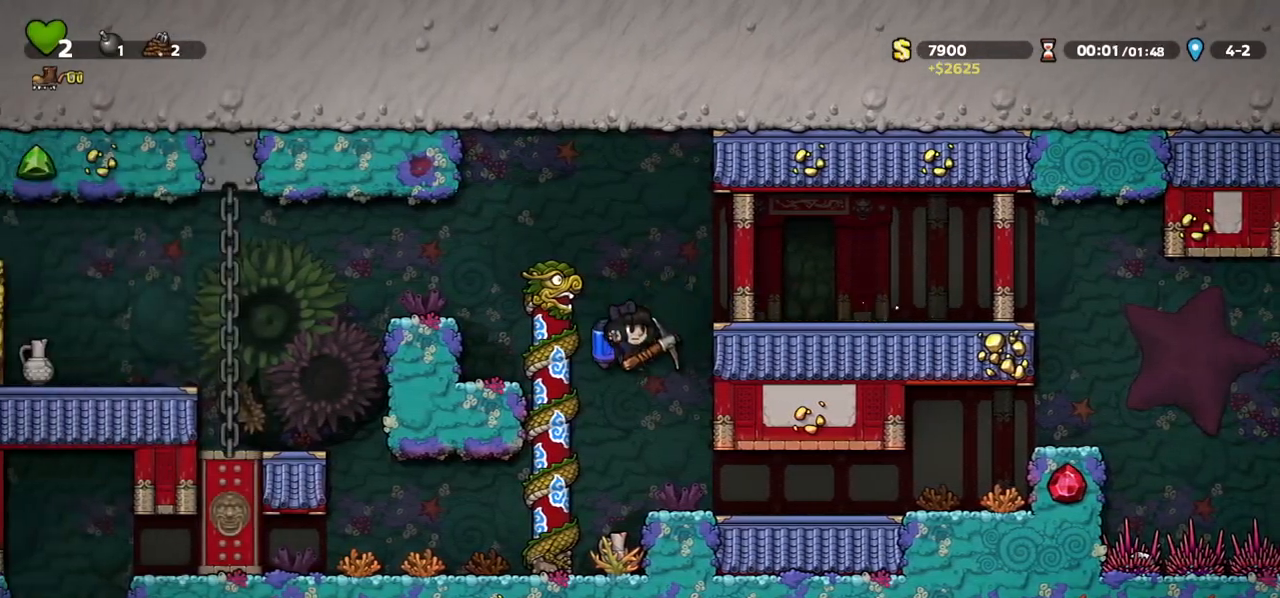
Gameplay with keyboard; each line is a JSON object with the keys held at the frame after it. "events" lists presses ("down") and releases ("up") of "a", "c", "ctrl", "d", "down", "f", "left", "right", "s", "shift", "space", "tab", "up", "v", "x" and "z" between this image and that frame as [ms after this image, input, new state], when the widget could be followed in between. No other keys are recorded. Mouse input is not recorded.
{"keys": ["a", "left"], "events": [[17, "left", "down"], [450, "a", "down"]]}
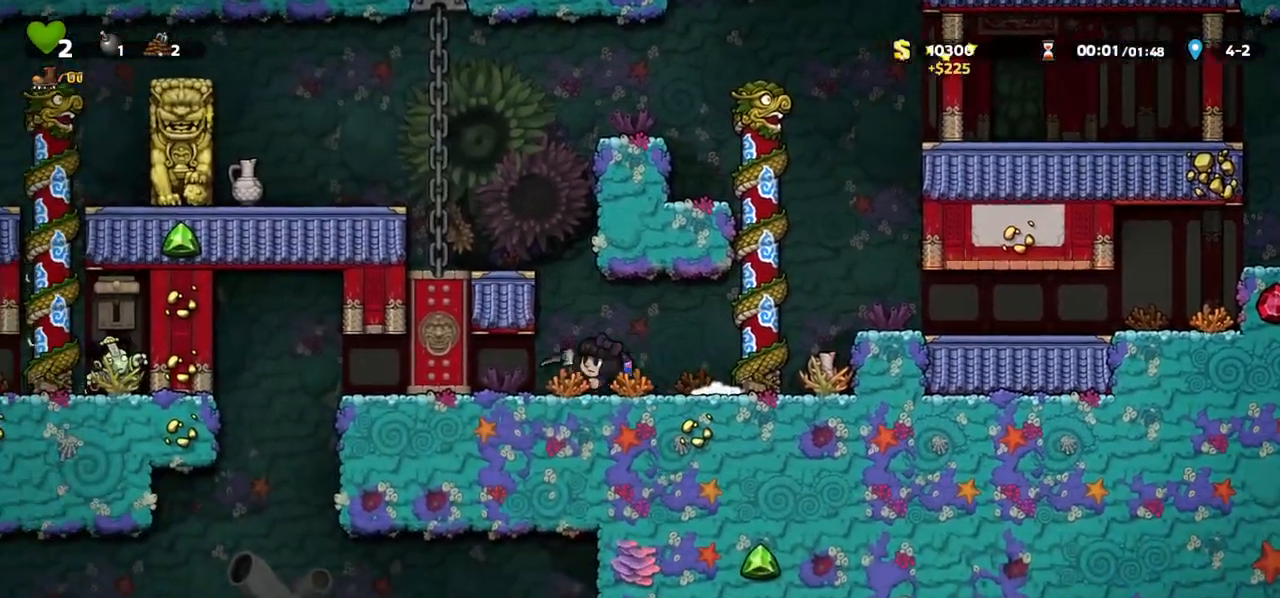
{"keys": ["left"], "events": [[17, "a", "up"]]}
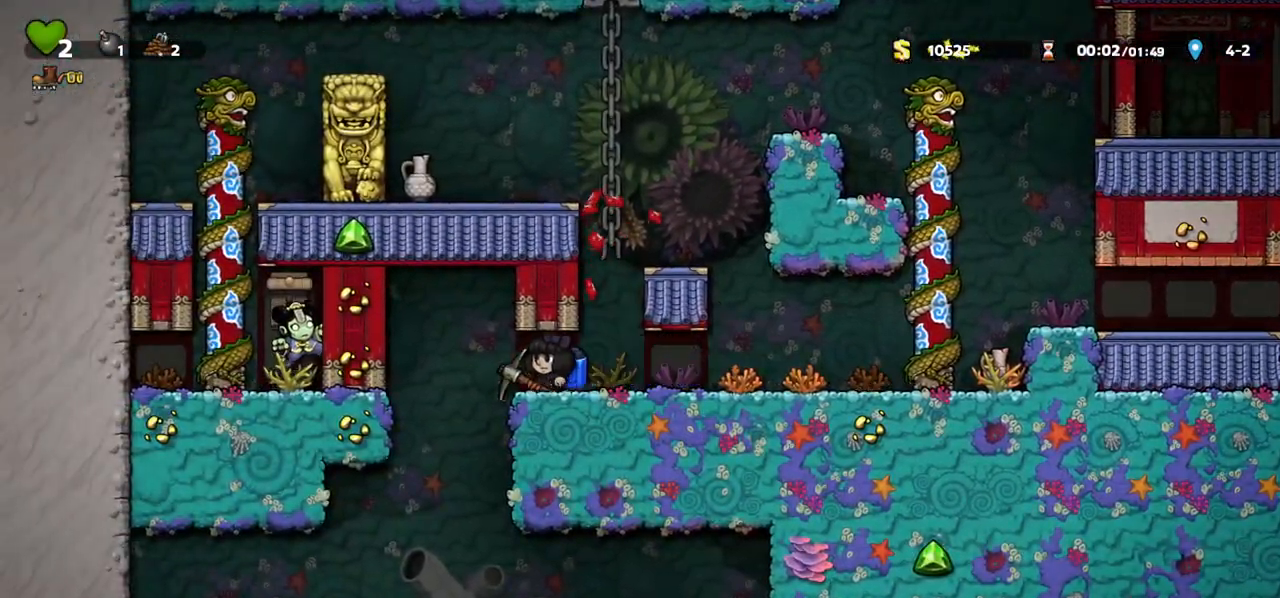
{"keys": [], "events": [[250, "left", "up"], [267, "right", "down"], [300, "v", "down"], [317, "right", "up"], [383, "v", "up"], [417, "f", "down"], [467, "f", "up"]]}
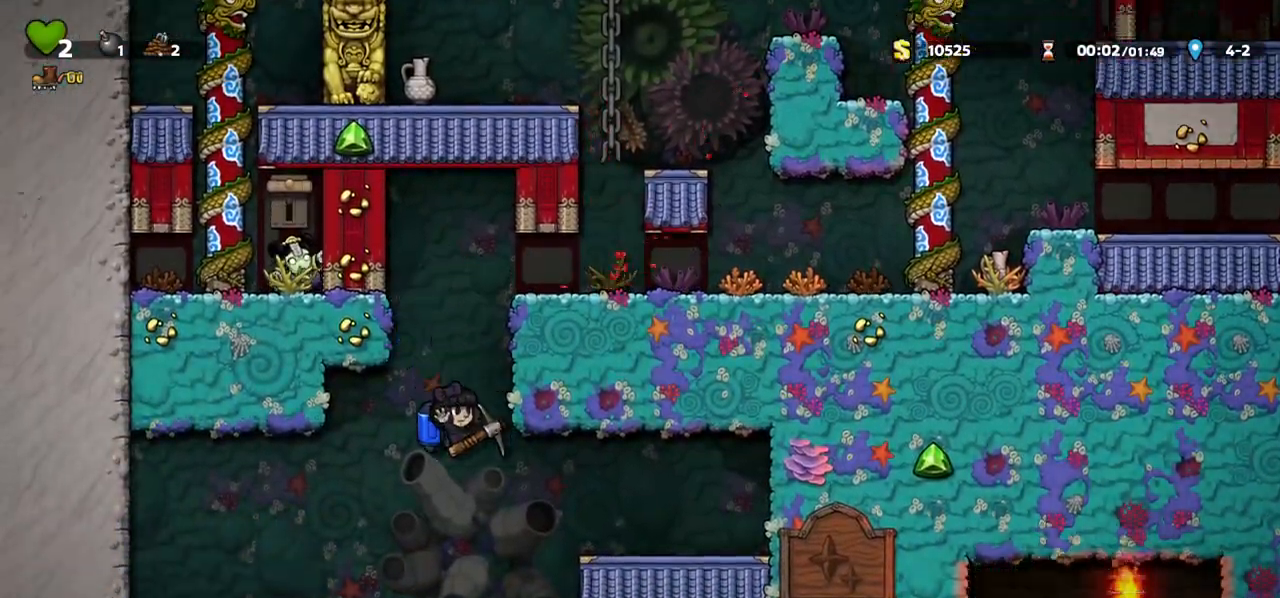
{"keys": [], "events": [[350, "c", "down"], [400, "c", "up"]]}
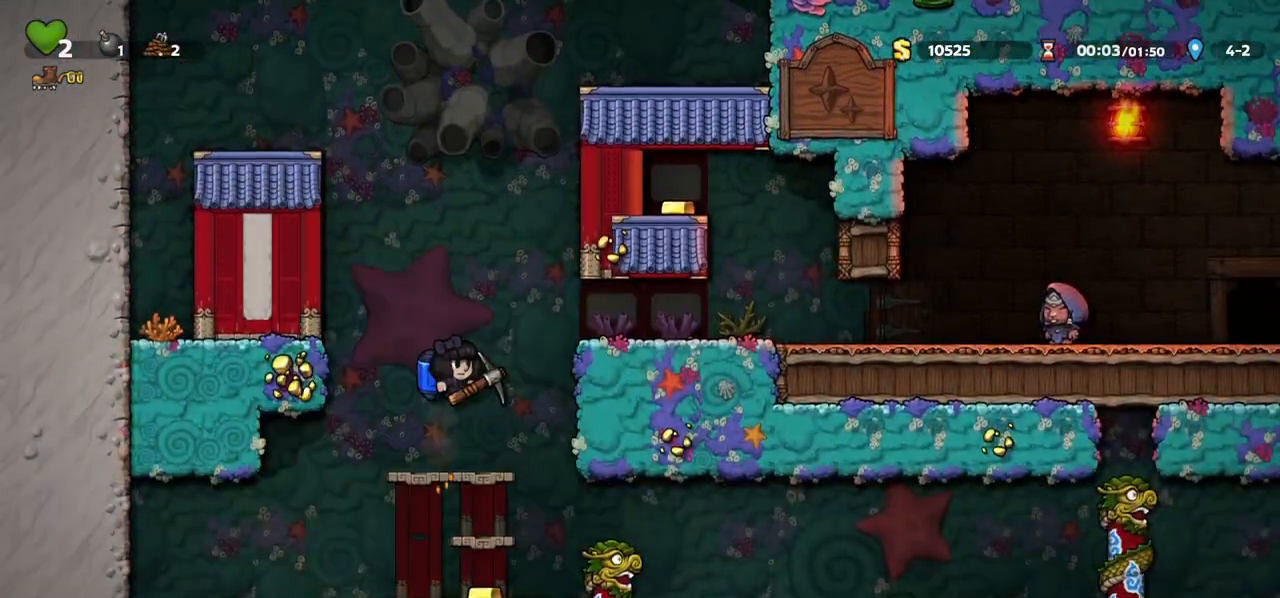
{"keys": [], "events": [[250, "right", "down"], [367, "down", "down"], [383, "c", "down"], [450, "c", "up"], [483, "down", "up"], [483, "right", "up"]]}
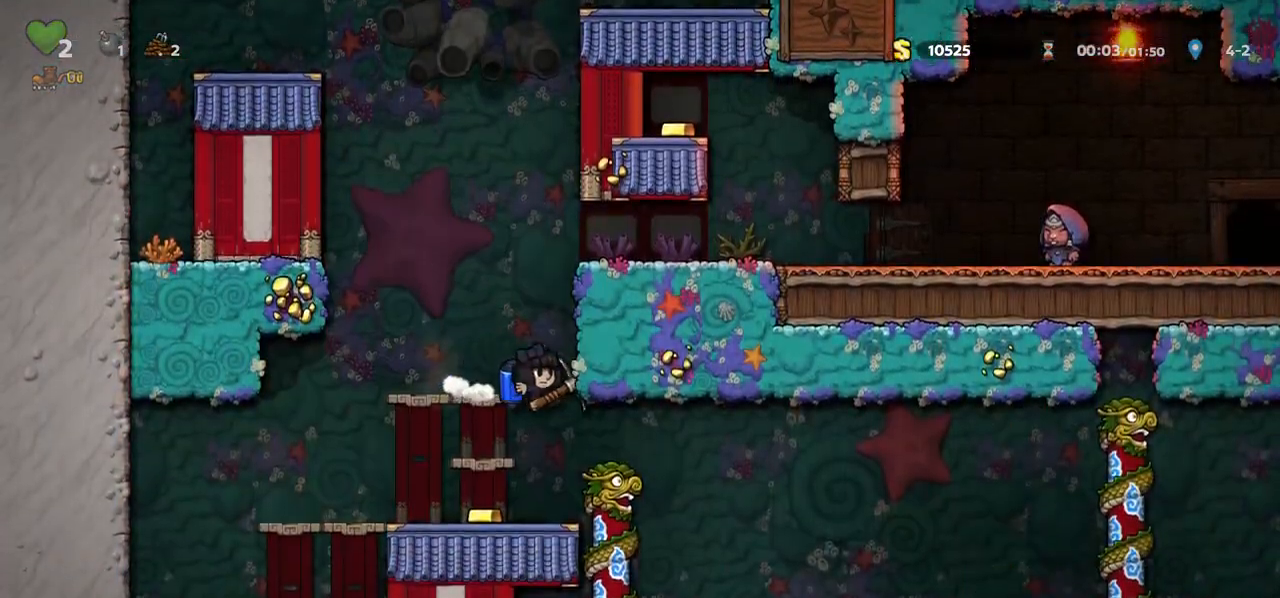
{"keys": ["right"], "events": [[167, "right", "down"]]}
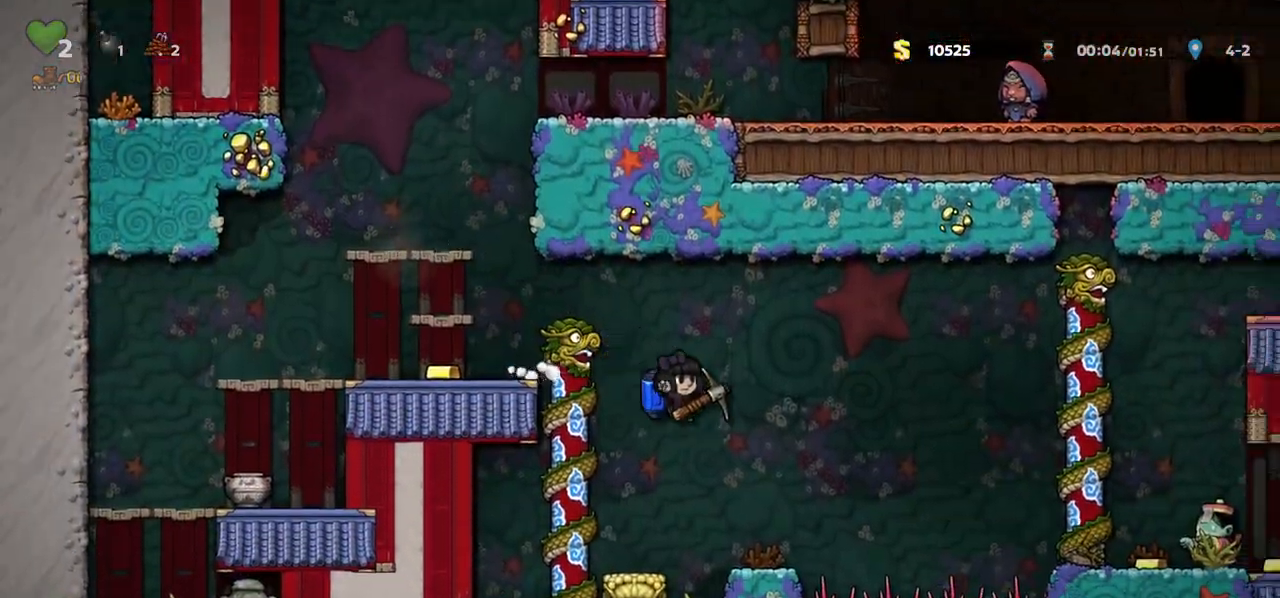
{"keys": ["left"], "events": [[117, "c", "down"], [167, "c", "up"], [333, "right", "up"], [367, "left", "down"], [450, "c", "down"], [500, "c", "up"]]}
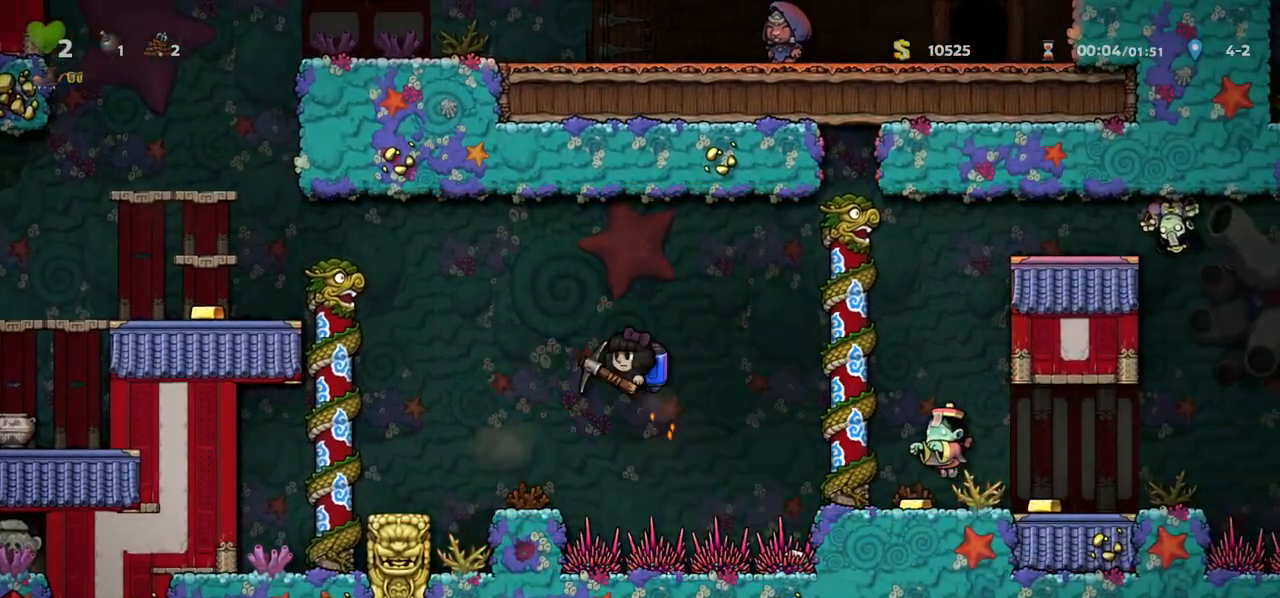
{"keys": ["left"], "events": [[133, "left", "up"], [417, "c", "down"], [433, "left", "down"], [467, "c", "up"]]}
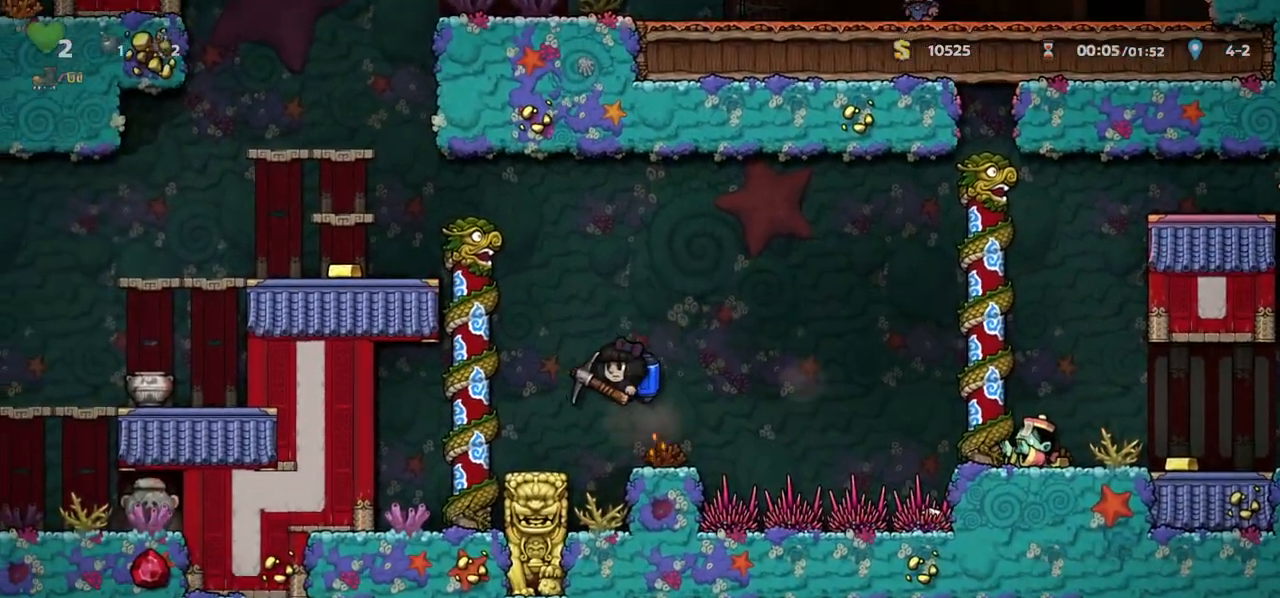
{"keys": [], "events": [[333, "left", "up"]]}
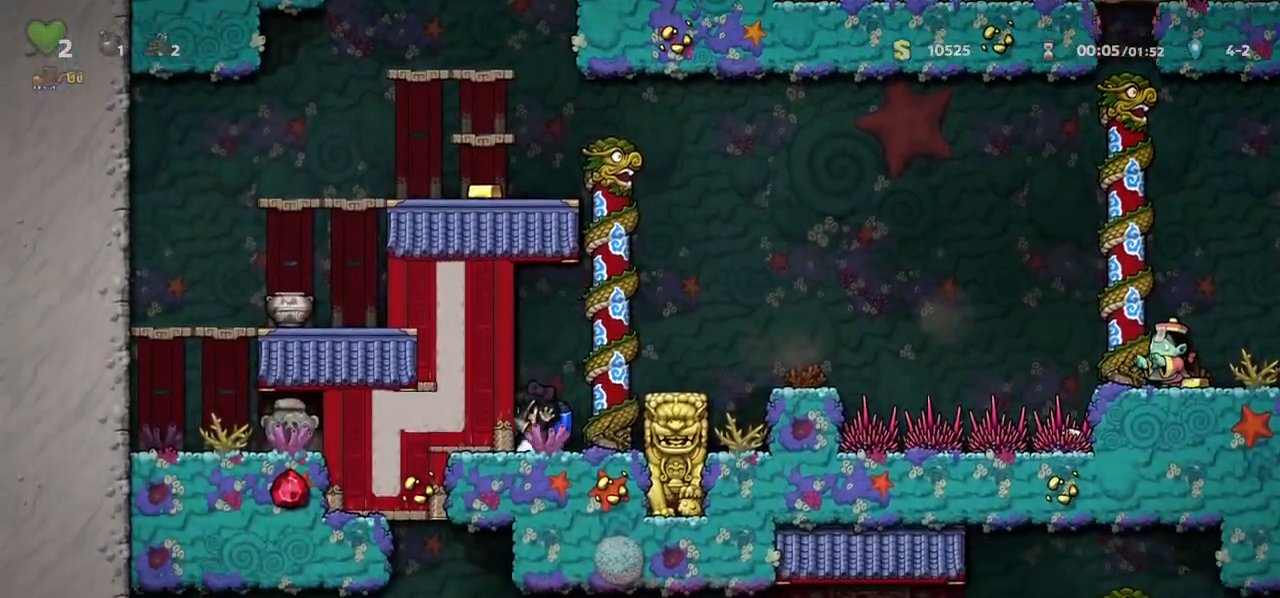
{"keys": [], "events": [[33, "a", "down"], [117, "a", "up"], [167, "left", "down"], [250, "left", "up"], [400, "a", "down"], [483, "a", "up"]]}
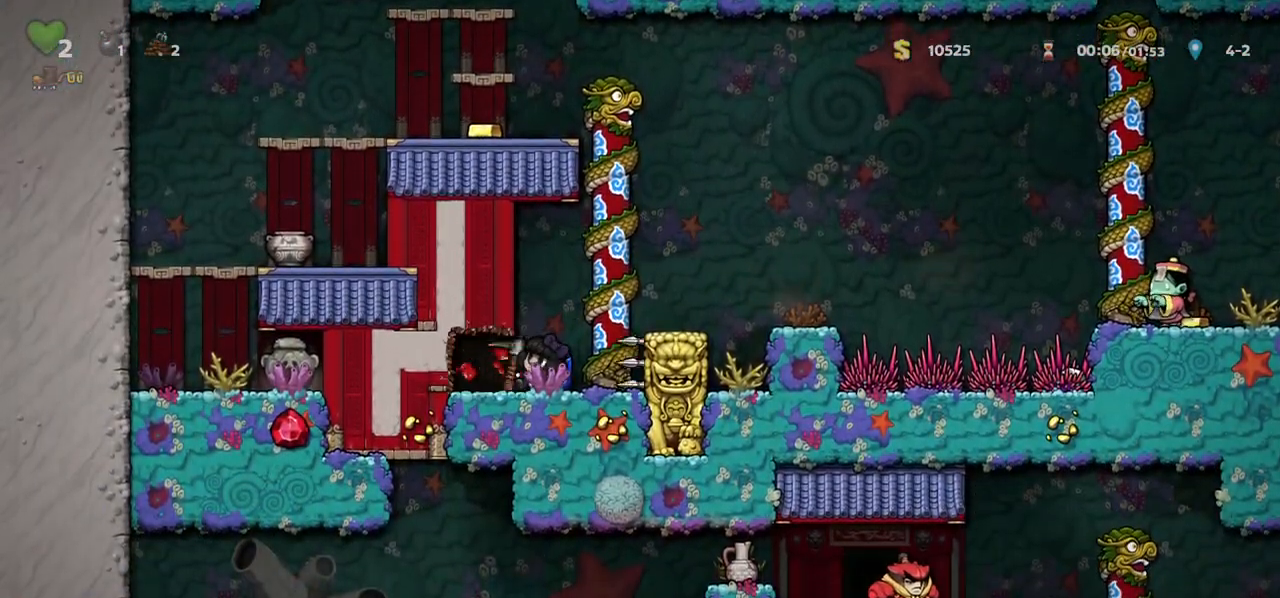
{"keys": [], "events": [[200, "left", "down"], [333, "left", "up"]]}
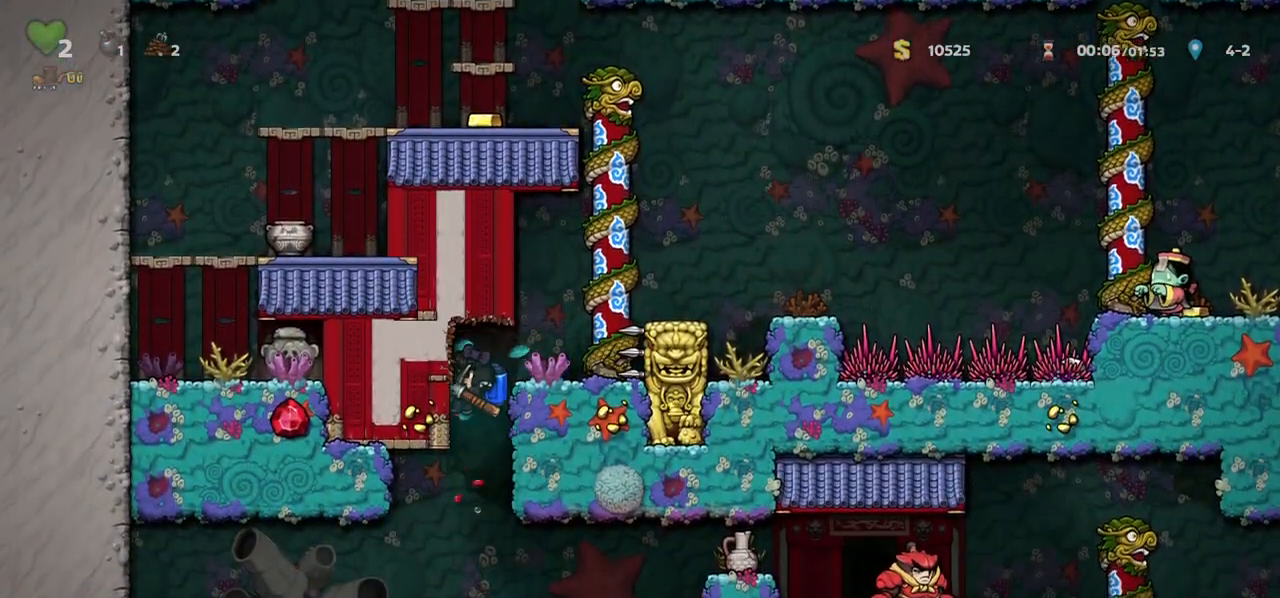
{"keys": ["c", "right"], "events": [[183, "right", "down"], [283, "c", "down"], [383, "c", "up"], [450, "c", "down"]]}
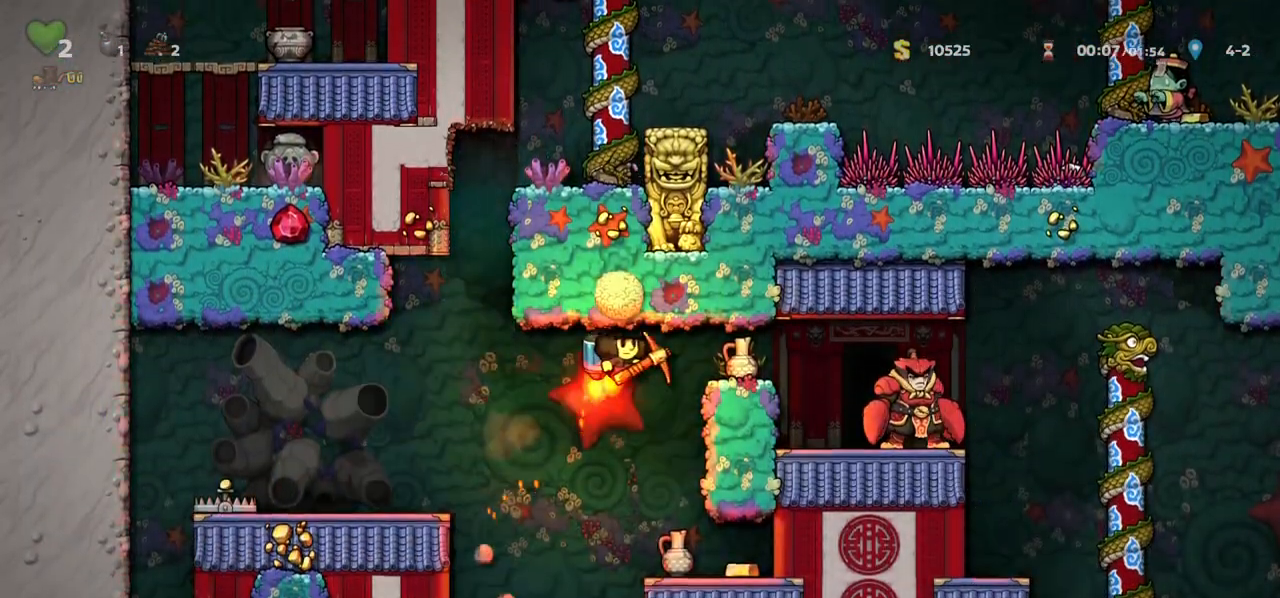
{"keys": [], "events": [[83, "c", "up"], [200, "right", "up"], [383, "right", "down"], [433, "right", "up"]]}
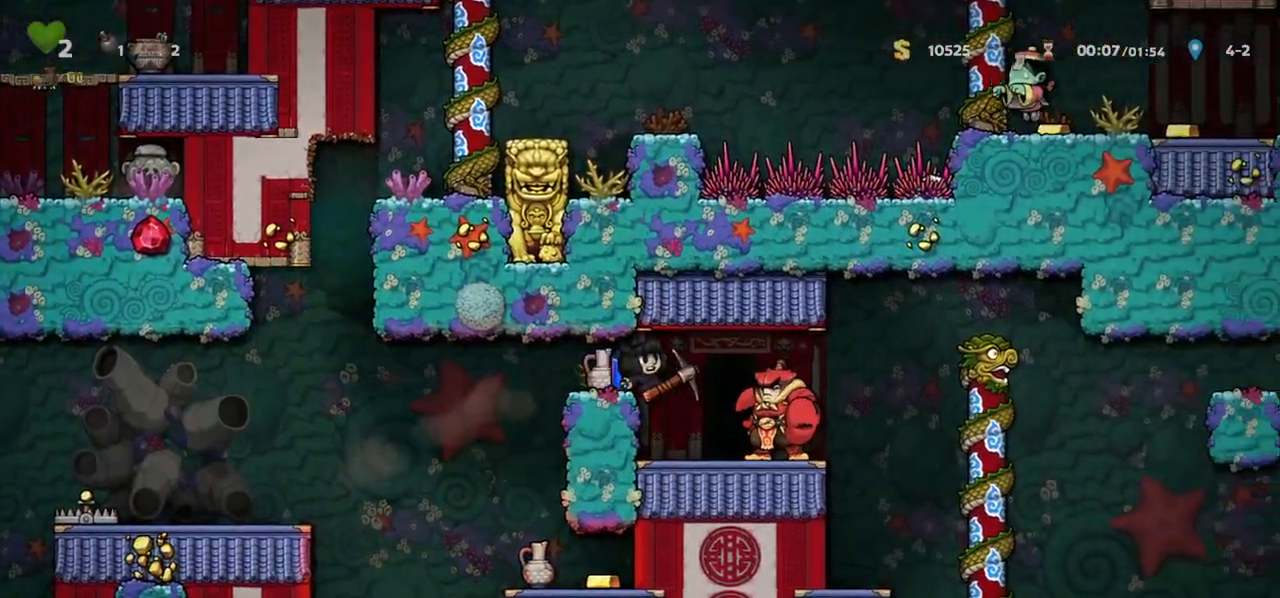
{"keys": ["right"], "events": [[200, "right", "down"], [267, "right", "up"], [500, "right", "down"]]}
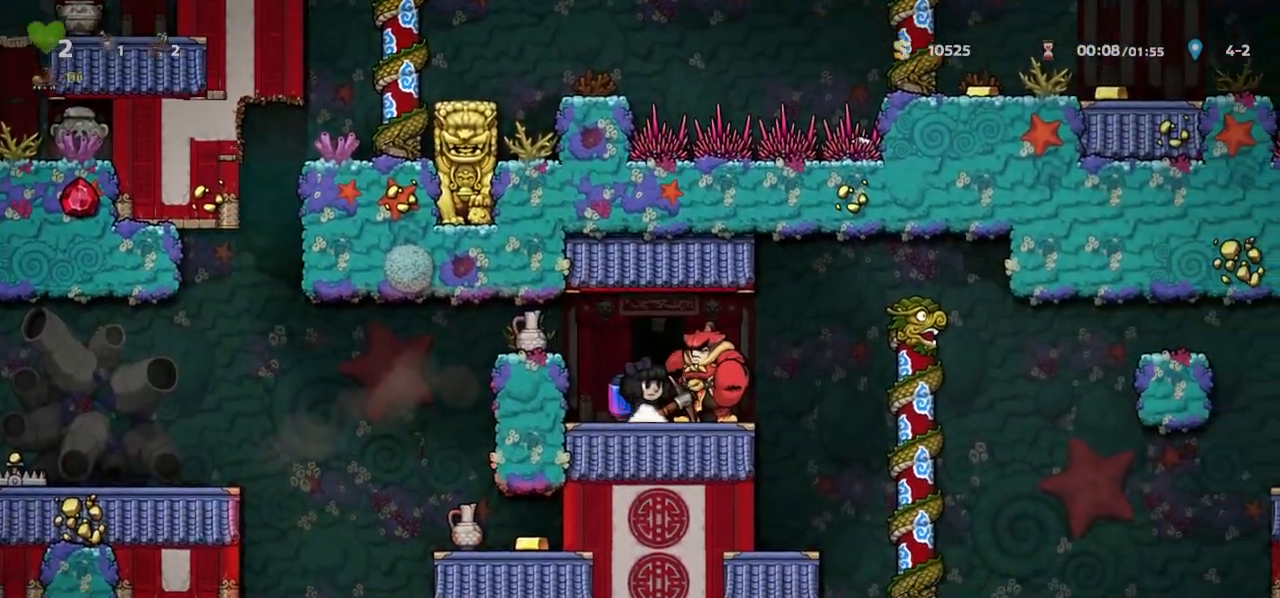
{"keys": ["space"], "events": [[17, "space", "down"], [50, "right", "up"], [83, "space", "up"], [133, "space", "down"], [183, "space", "up"], [233, "space", "down"], [283, "space", "up"], [350, "space", "down"], [400, "space", "up"], [467, "space", "down"]]}
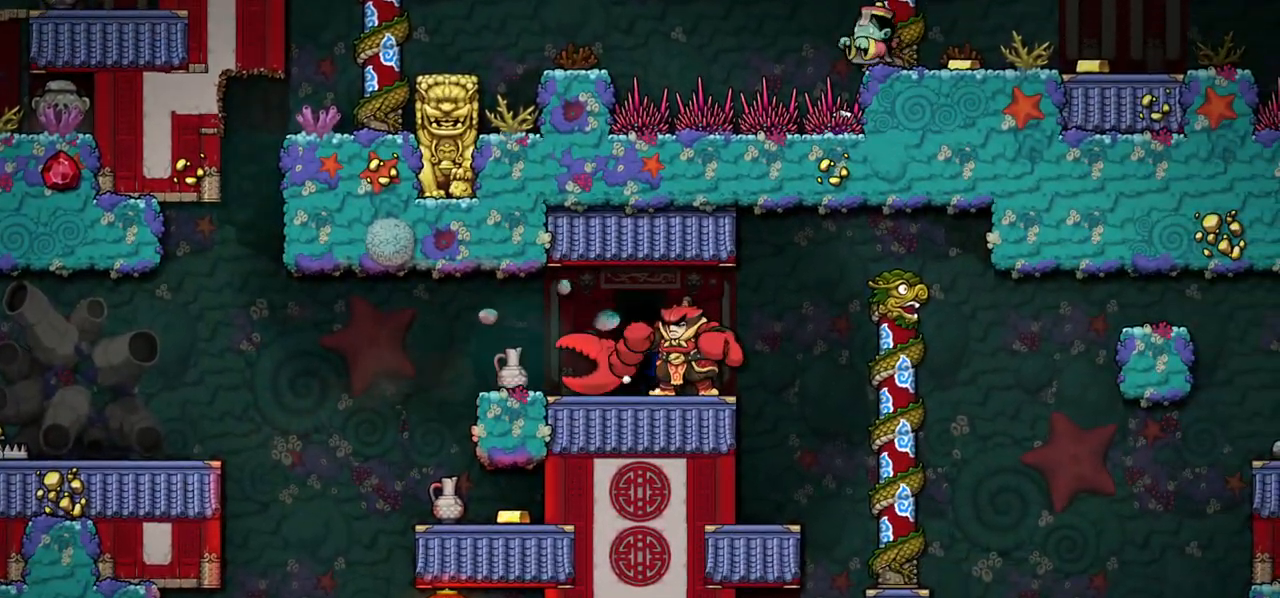
{"keys": ["c"], "events": [[17, "space", "up"], [67, "space", "down"], [133, "space", "up"], [217, "up", "down"], [233, "left", "down"], [250, "up", "up"], [267, "left", "up"], [367, "c", "down"]]}
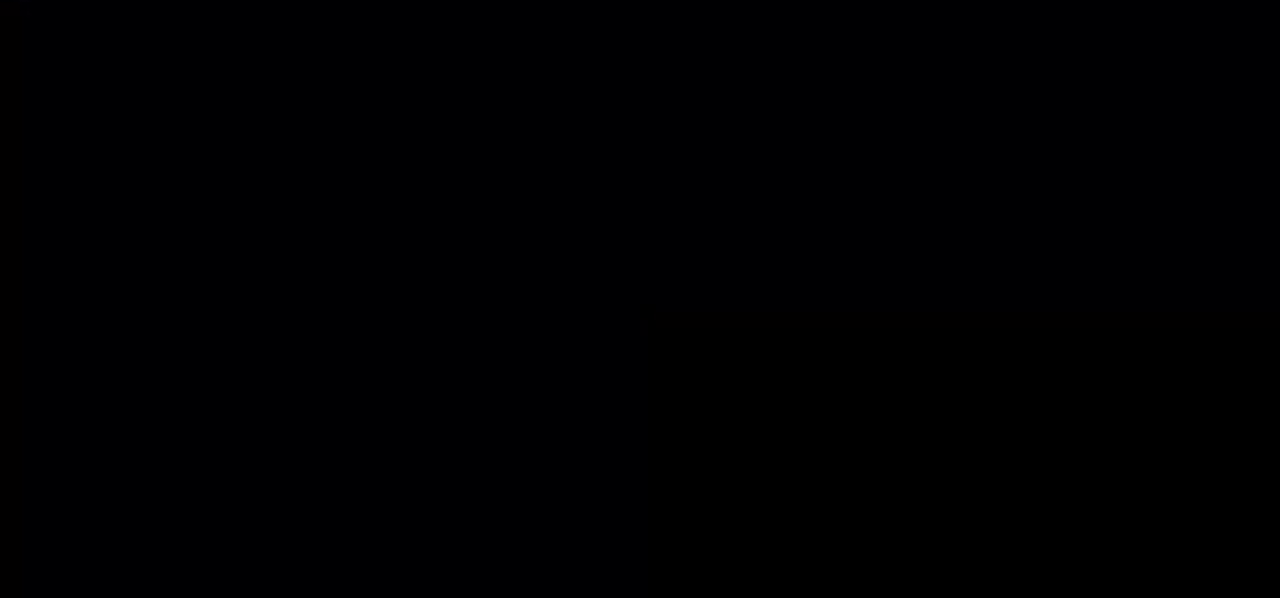
{"keys": ["c"], "events": []}
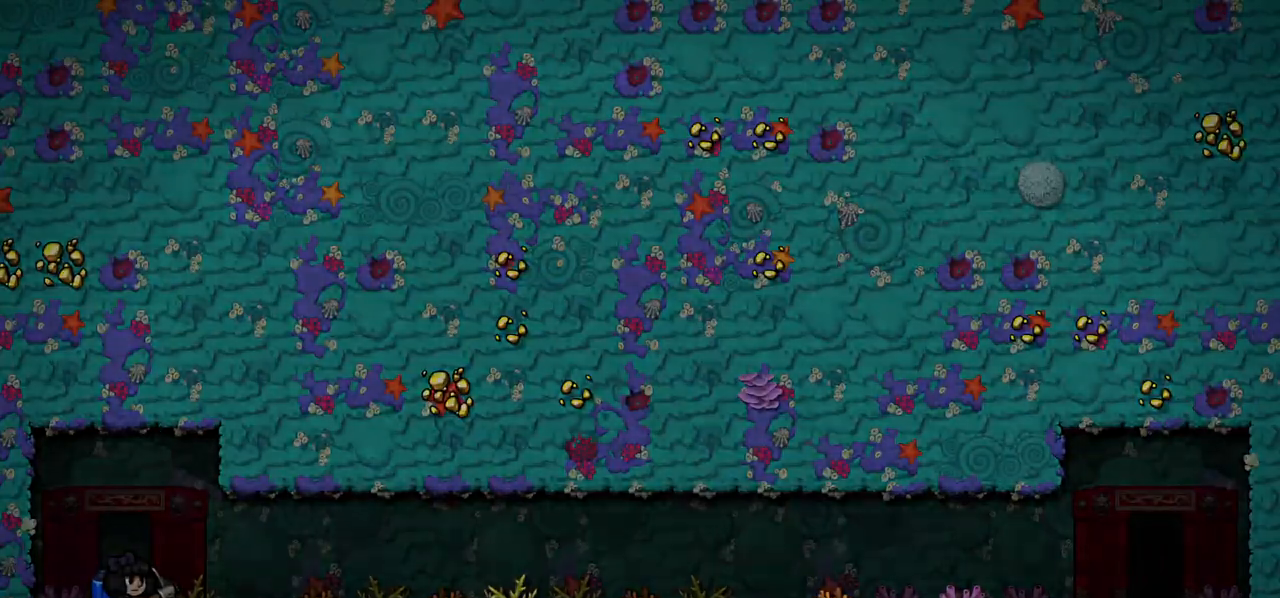
{"keys": ["c"], "events": []}
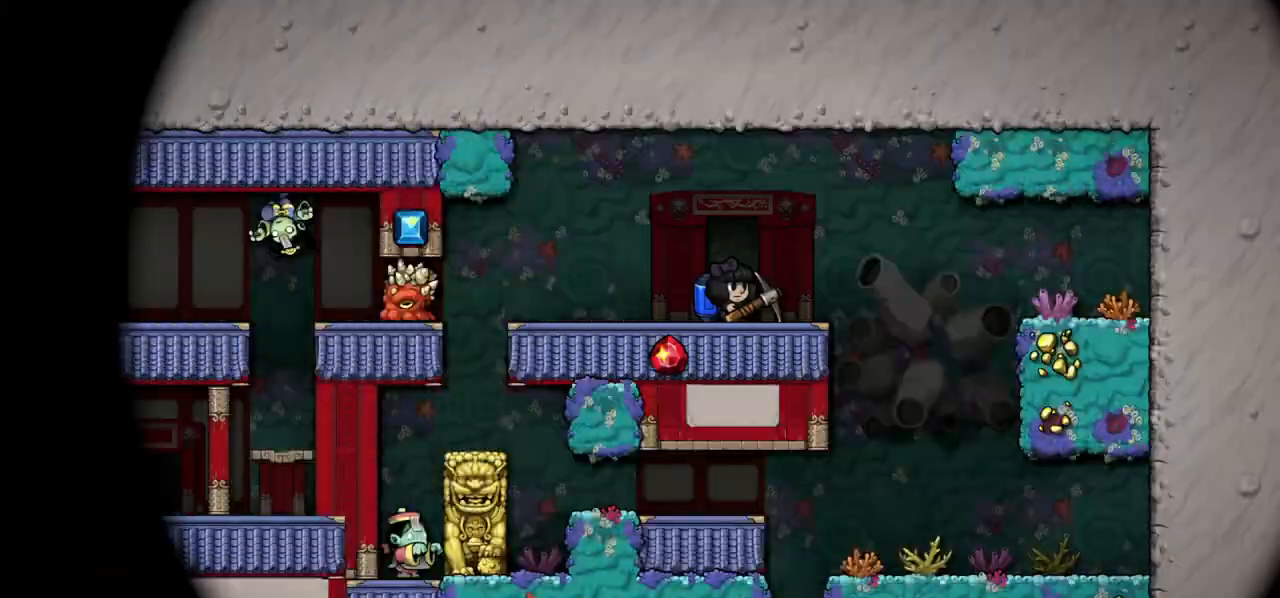
{"keys": ["right"], "events": [[117, "c", "up"], [333, "right", "down"], [417, "c", "down"], [433, "c", "up"]]}
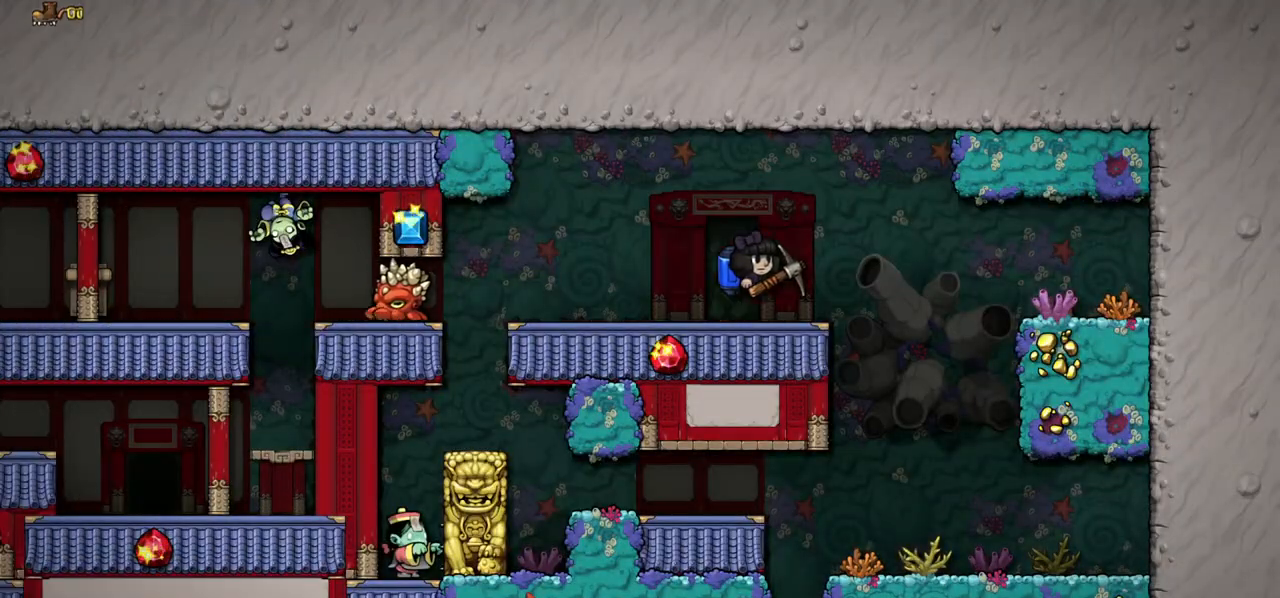
{"keys": ["left"], "events": [[267, "right", "up"], [400, "left", "down"]]}
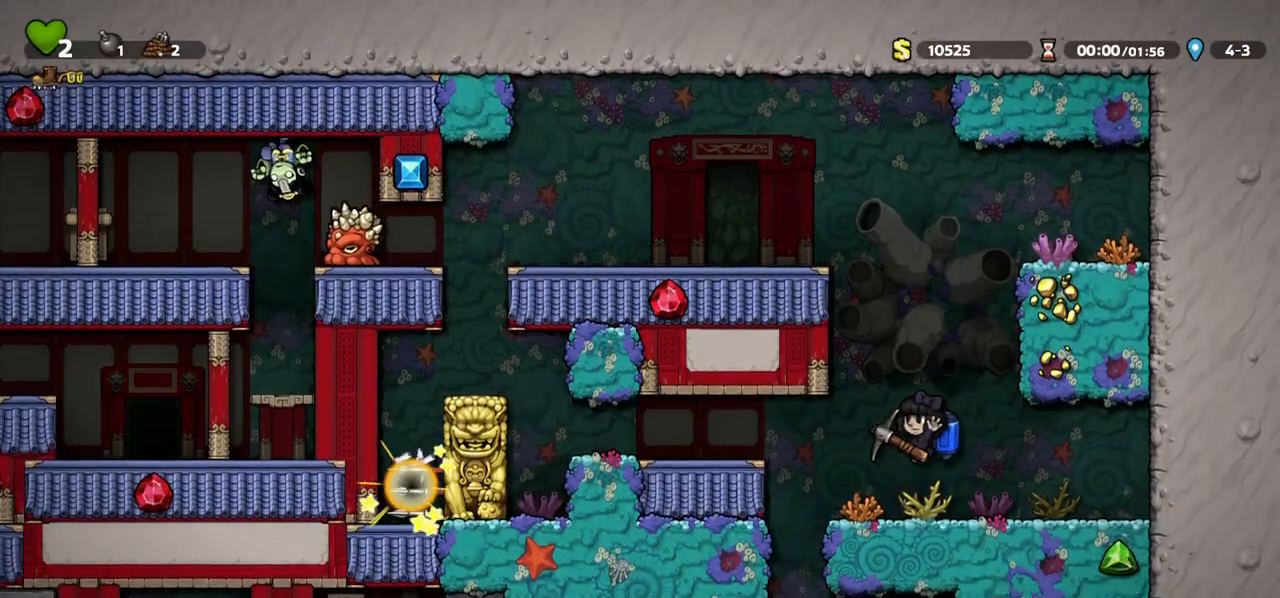
{"keys": [], "events": [[233, "left", "up"]]}
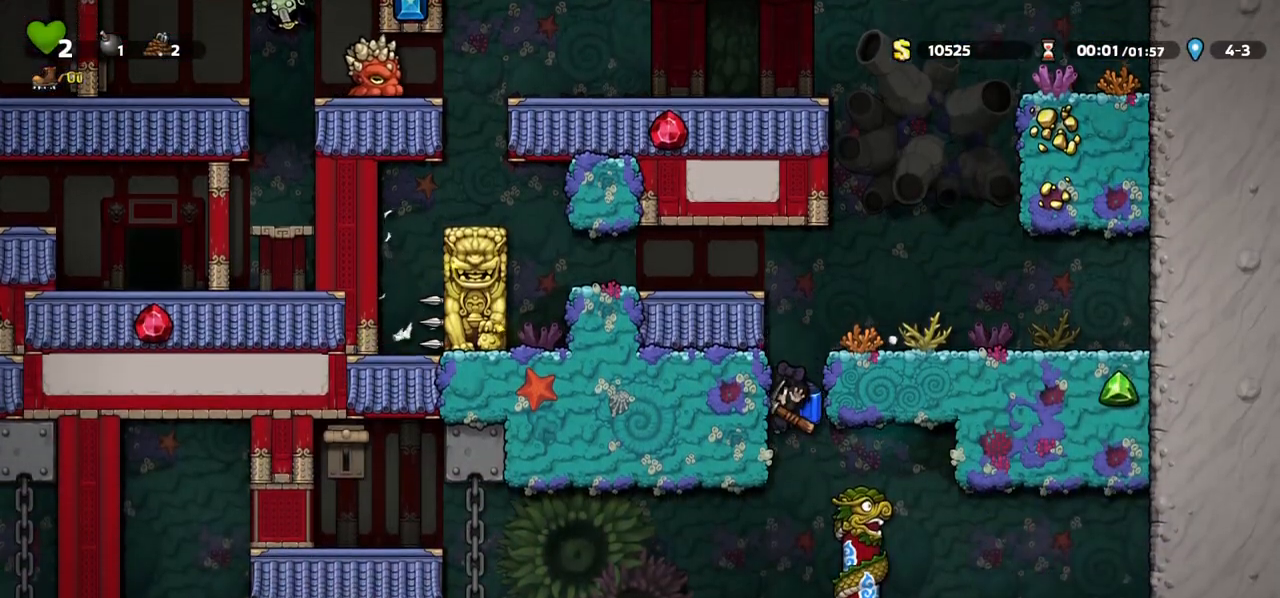
{"keys": [], "events": [[383, "c", "down"], [433, "c", "up"]]}
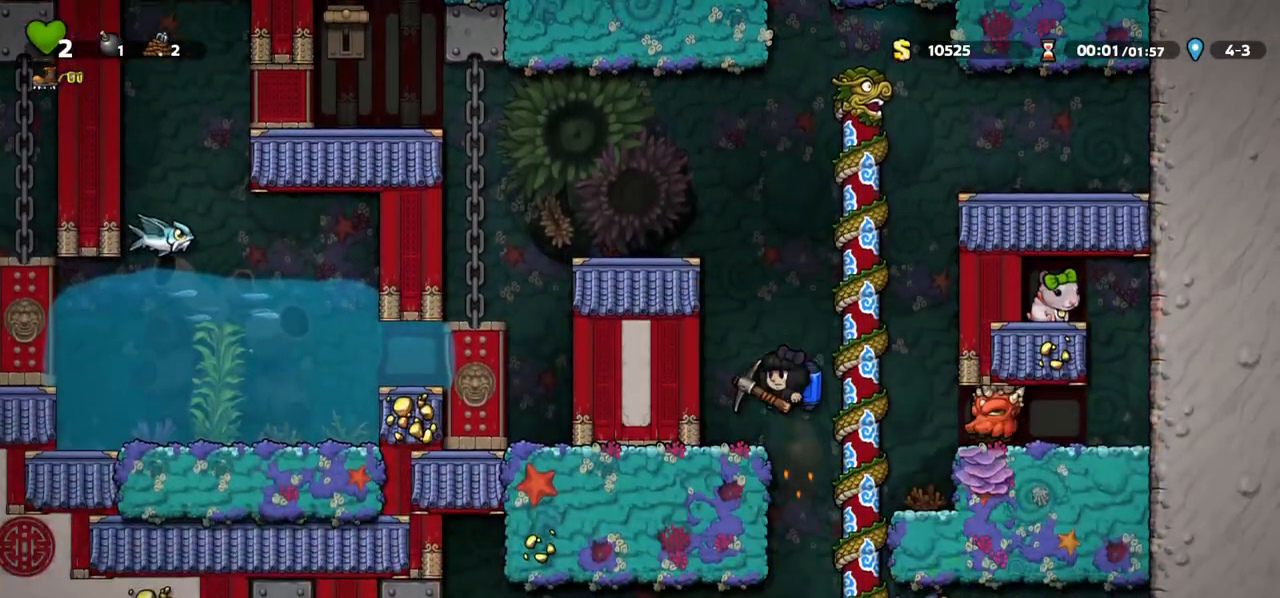
{"keys": [], "events": [[33, "right", "down"], [100, "right", "up"], [167, "left", "down"], [233, "left", "up"]]}
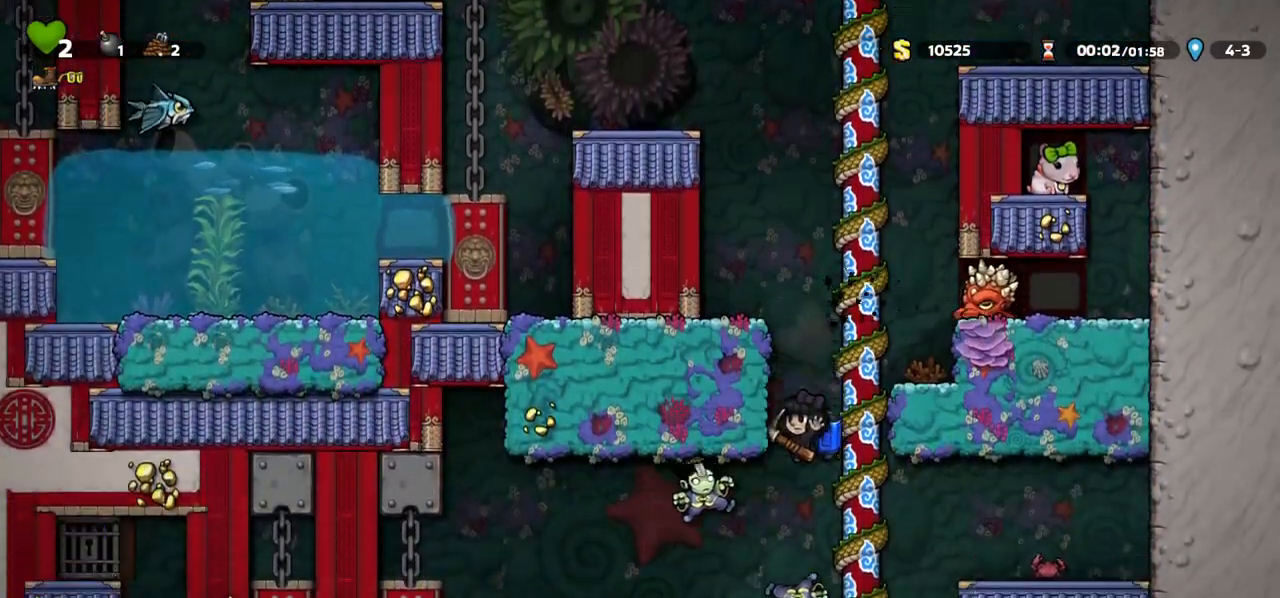
{"keys": ["left"], "events": [[150, "c", "down"], [200, "c", "up"], [333, "right", "down"], [400, "right", "up"], [467, "left", "down"]]}
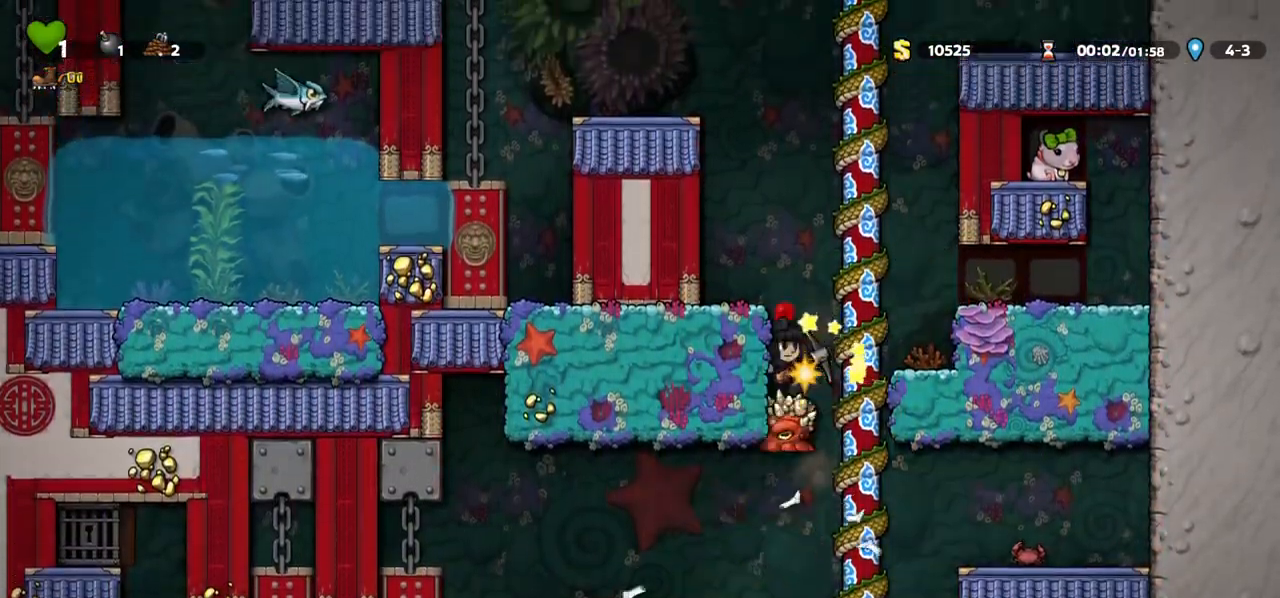
{"keys": [], "events": [[33, "left", "up"]]}
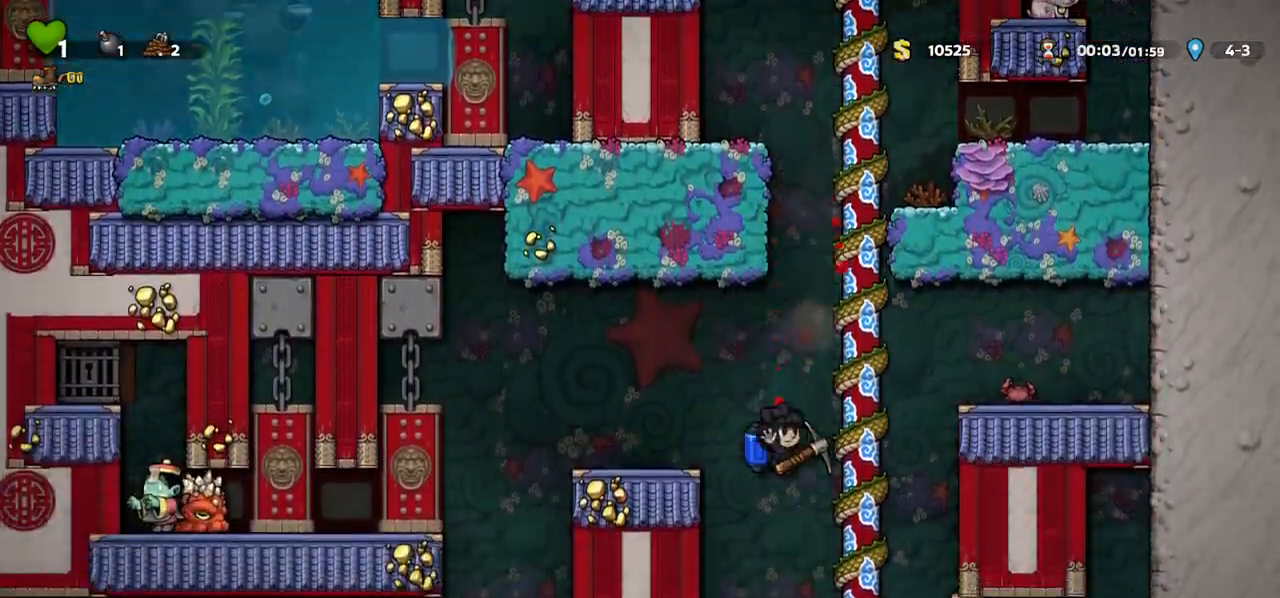
{"keys": [], "events": [[200, "c", "down"], [267, "c", "up"]]}
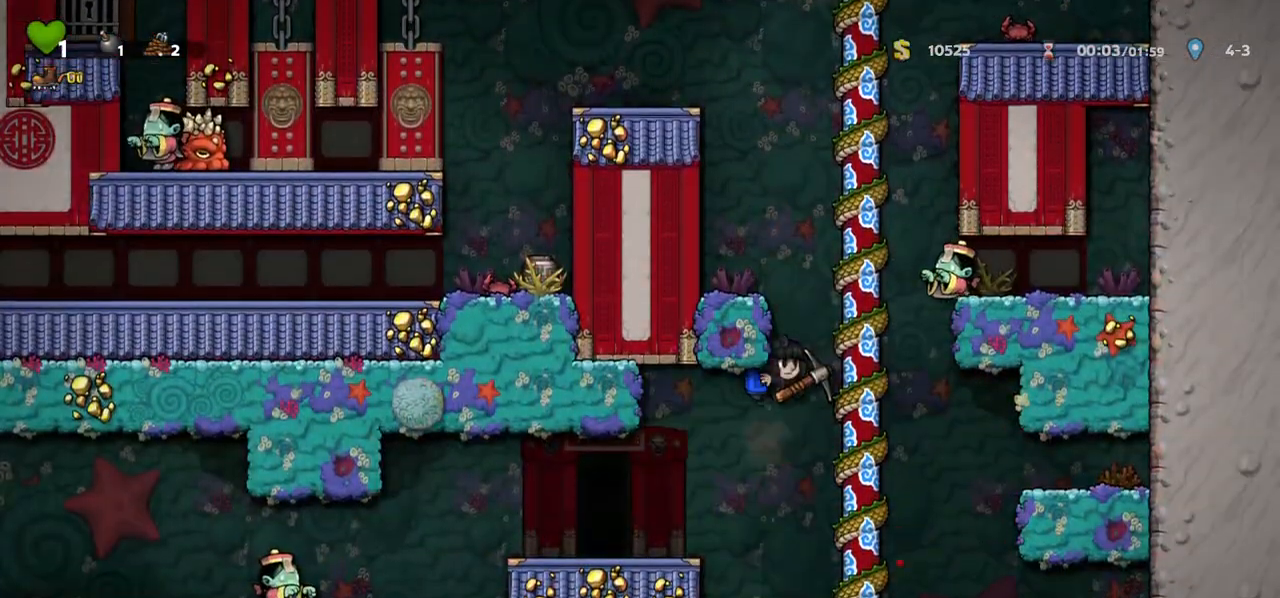
{"keys": [], "events": [[117, "left", "down"], [433, "left", "up"], [450, "space", "down"], [500, "space", "up"]]}
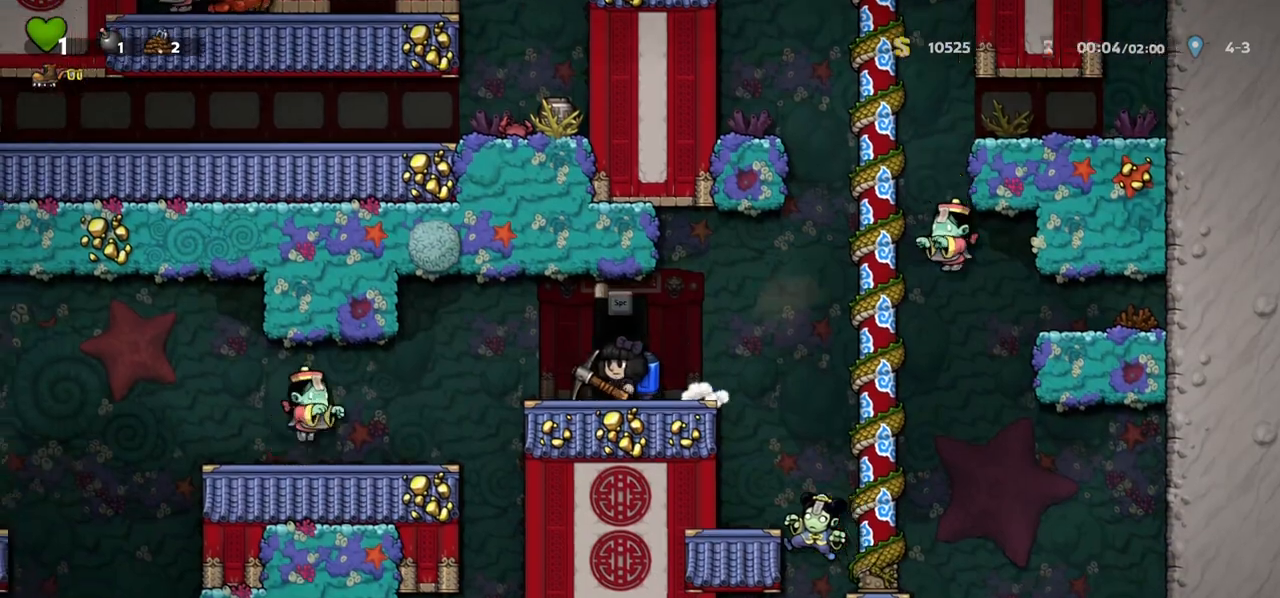
{"keys": ["space"], "events": [[83, "space", "down"], [150, "space", "up"], [217, "space", "down"], [267, "space", "up"], [367, "space", "down"], [400, "space", "up"], [483, "space", "down"]]}
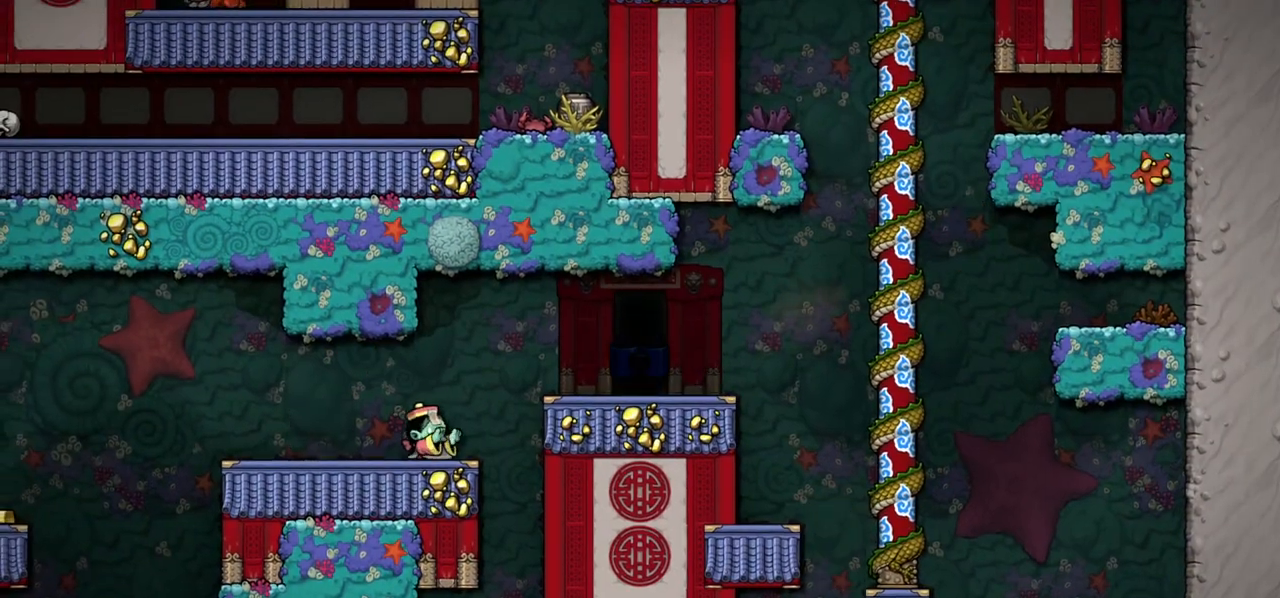
{"keys": ["c"], "events": [[33, "space", "up"], [333, "c", "down"]]}
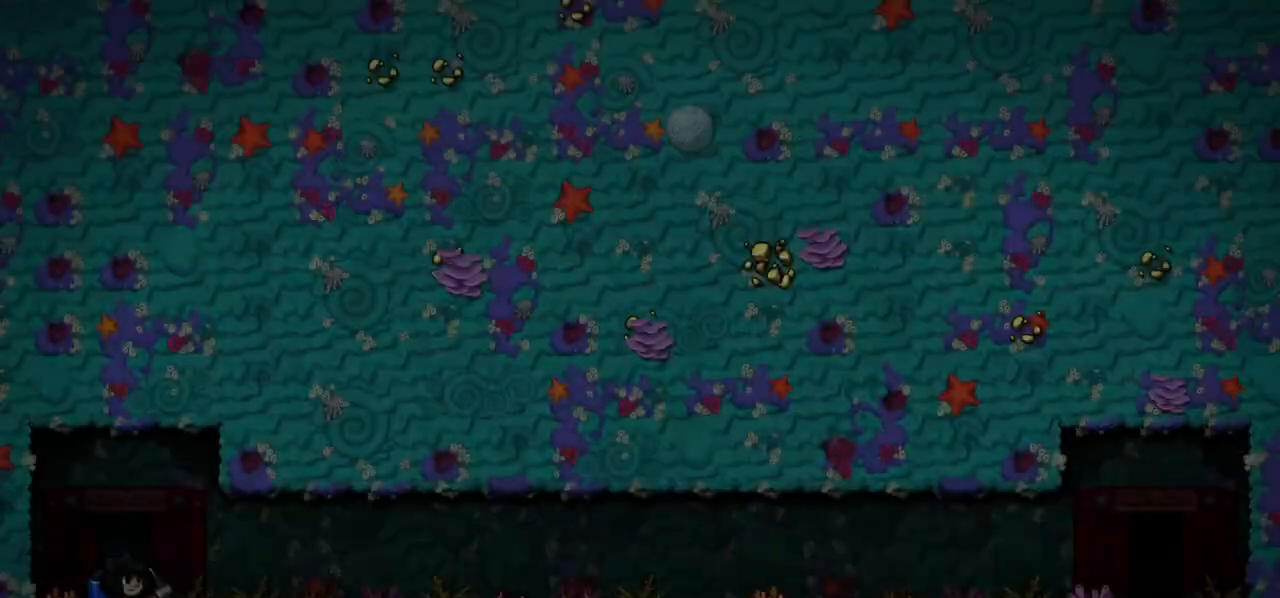
{"keys": ["c"], "events": []}
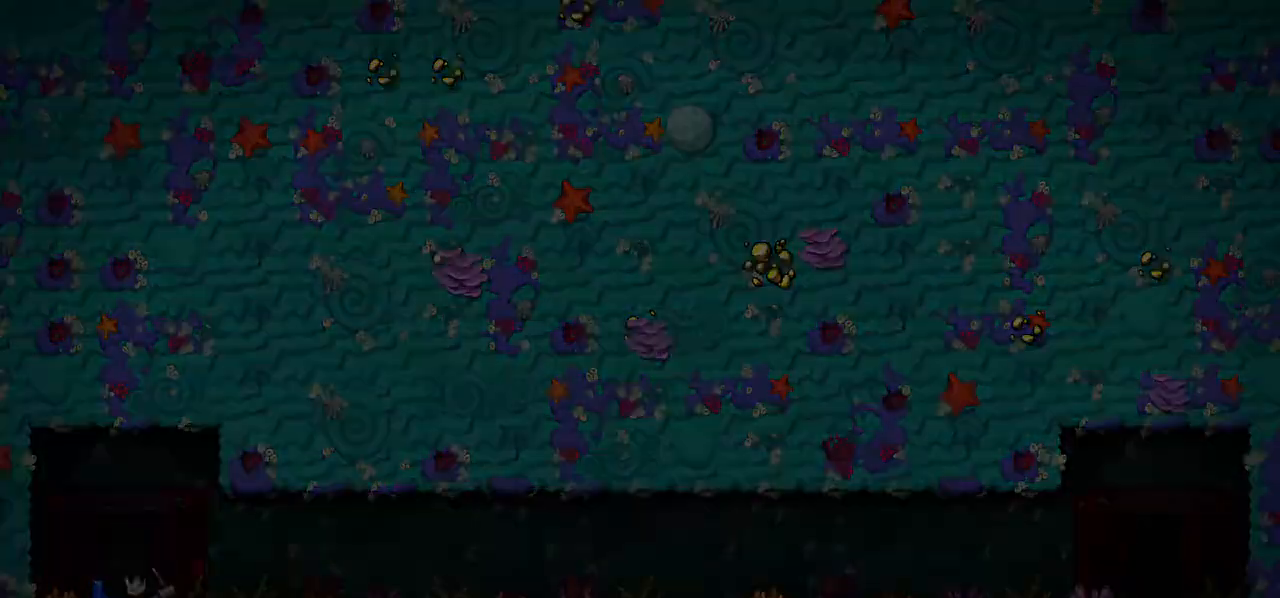
{"keys": [], "events": [[417, "c", "up"]]}